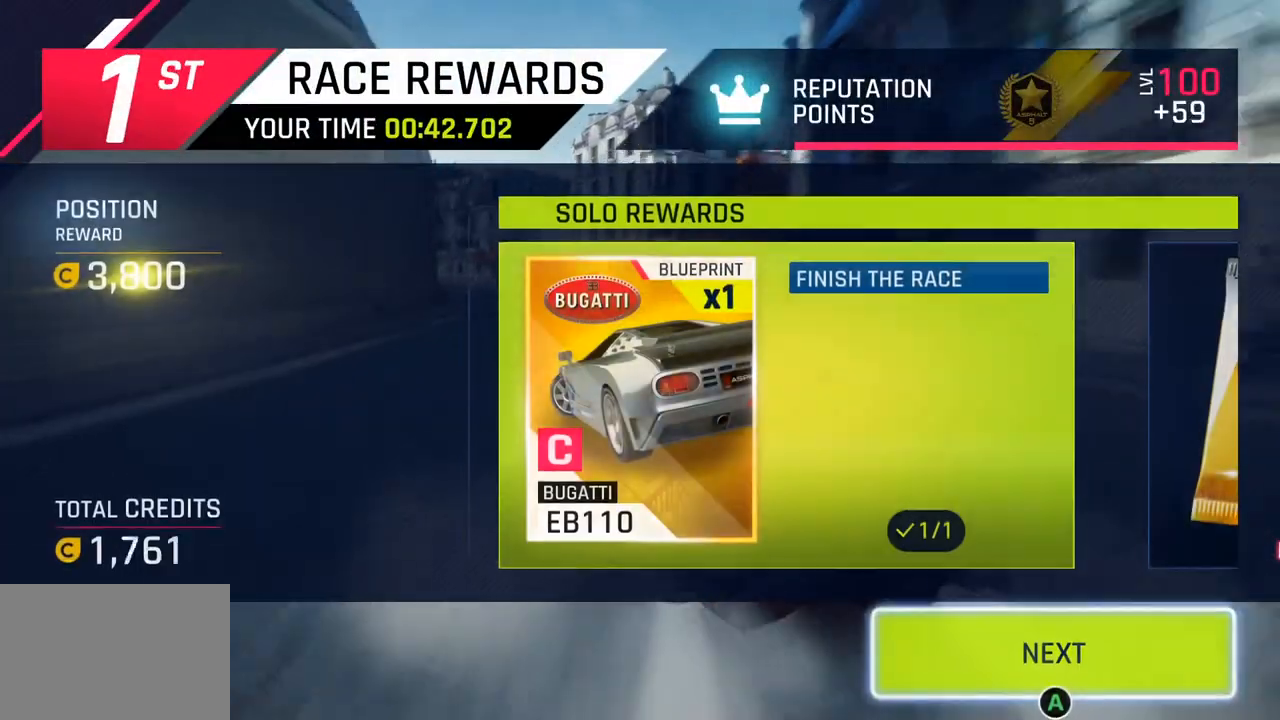
Gameplay with a controller (PlayStation layout); each line is a JSON object with the inputs held at the frame after it. "events" lists button and stick changes between this image and that frame as [ms after this image, input, new state], when the widget could be followed in between.
{"buttons": ["CIRCLE"], "left_stick": "center", "right_stick": "center", "events": [[383, "CIRCLE", "down"]]}
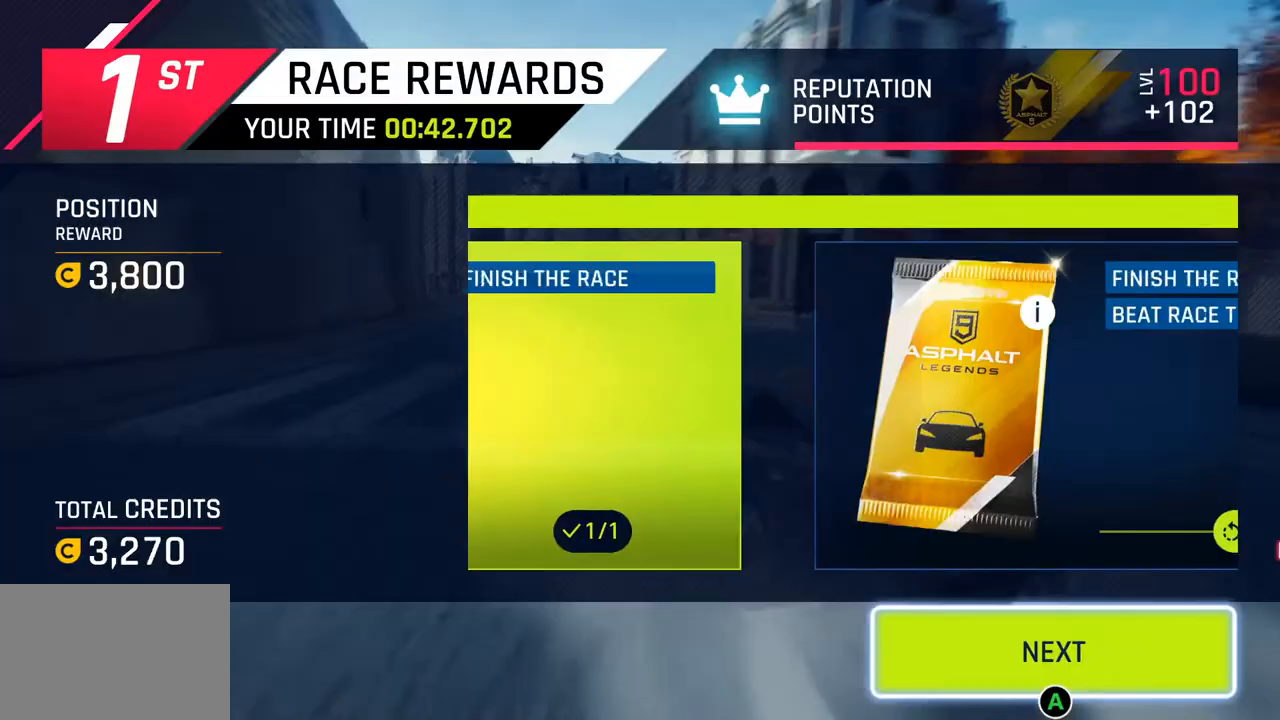
{"buttons": [], "left_stick": "center", "right_stick": "center", "events": [[17, "CIRCLE", "up"], [117, "CIRCLE", "down"], [267, "CIRCLE", "up"]]}
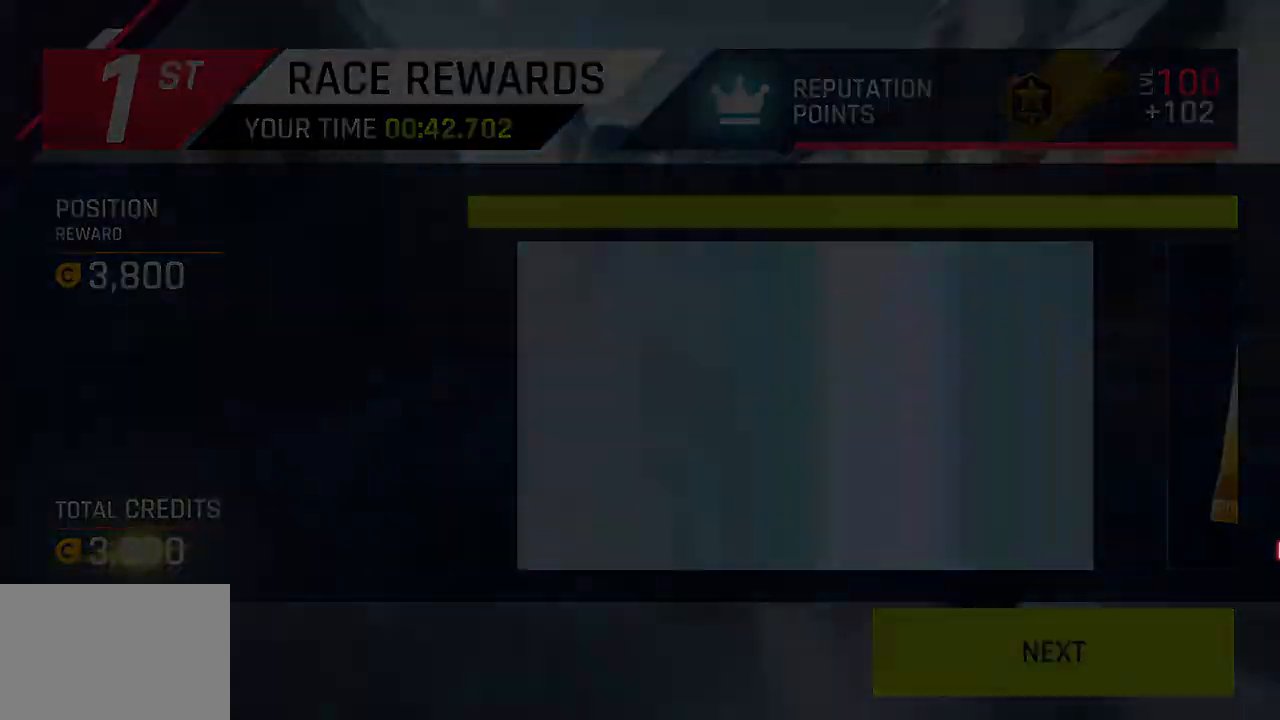
{"buttons": [], "left_stick": "center", "right_stick": "center", "events": []}
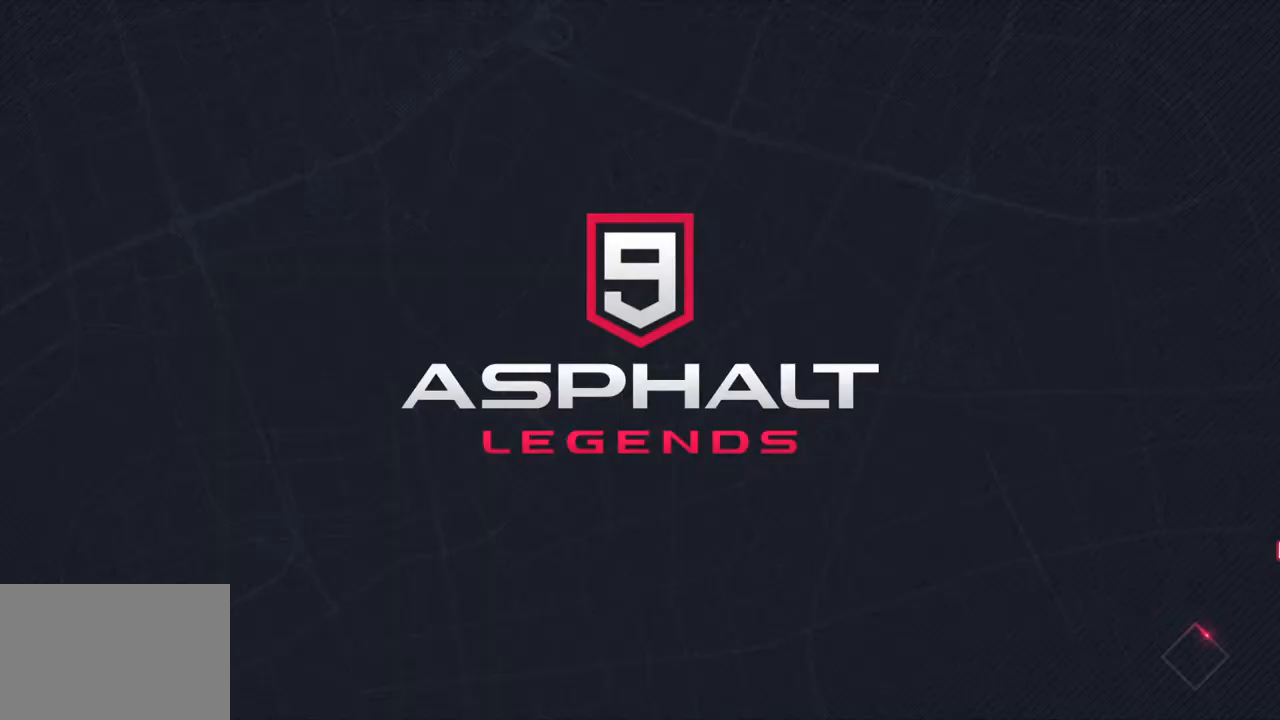
{"buttons": [], "left_stick": "center", "right_stick": "center", "events": []}
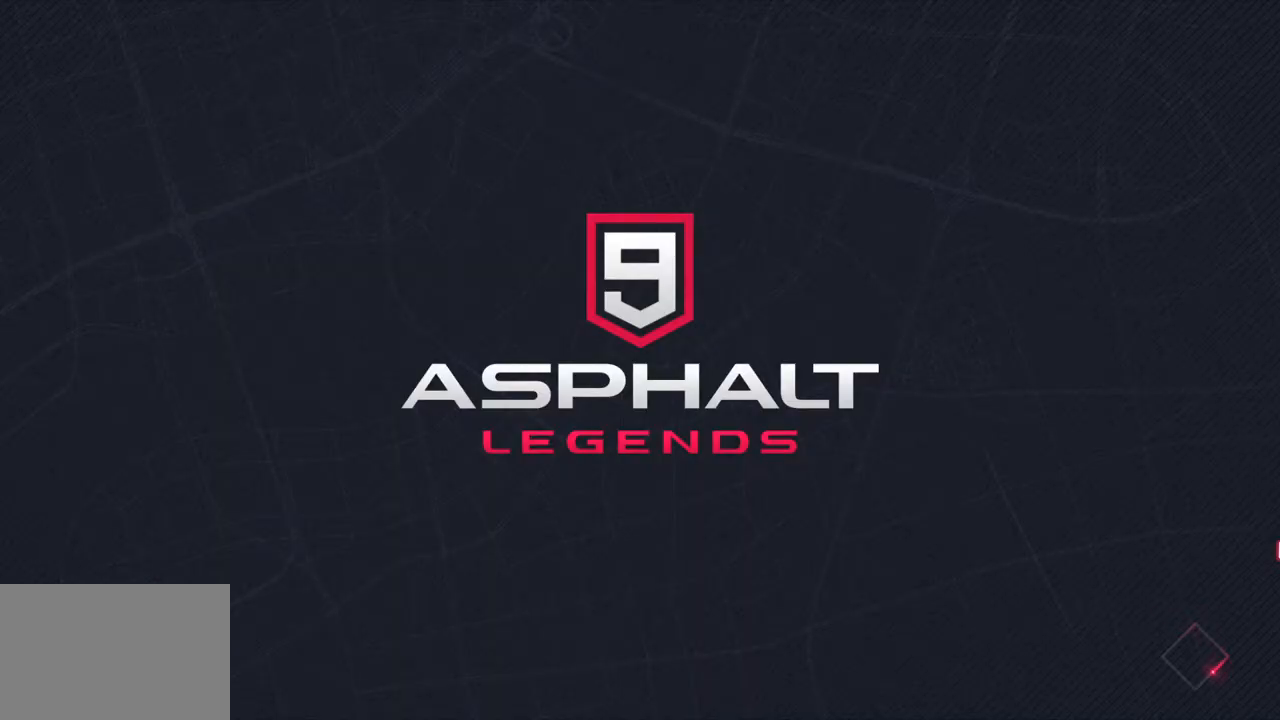
{"buttons": [], "left_stick": "center", "right_stick": "center", "events": []}
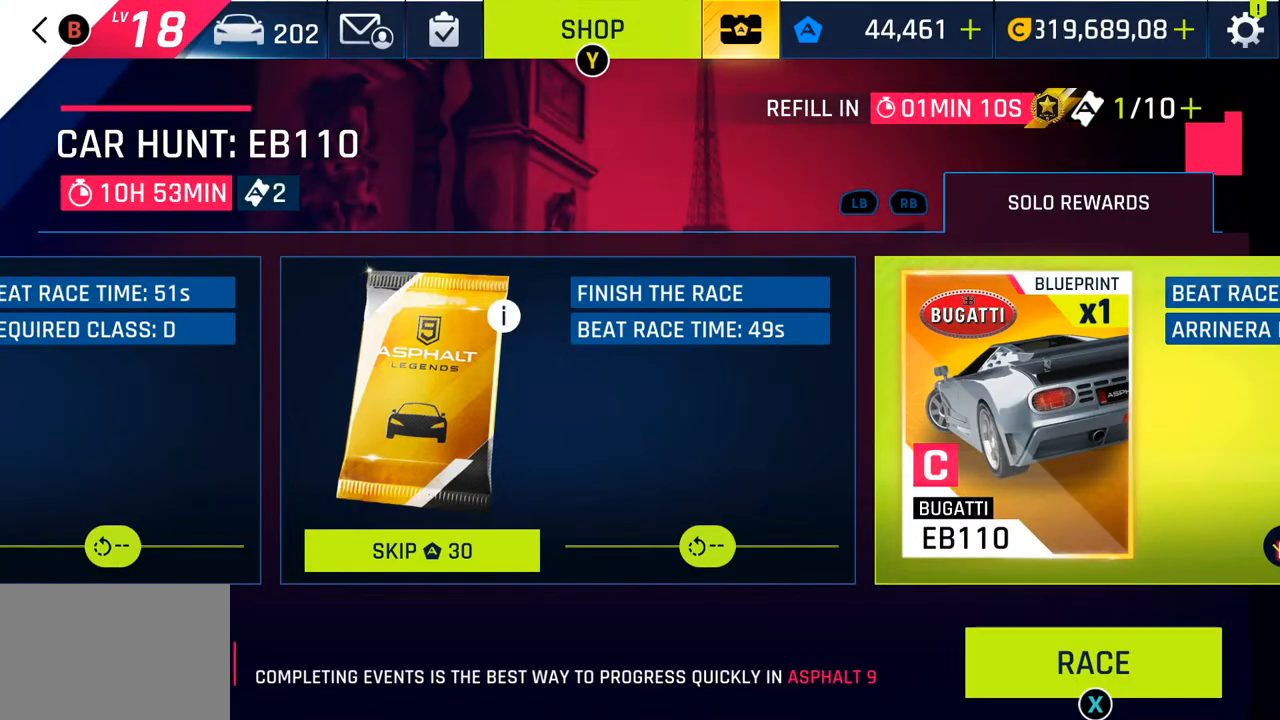
{"buttons": [], "left_stick": "center", "right_stick": "center", "events": []}
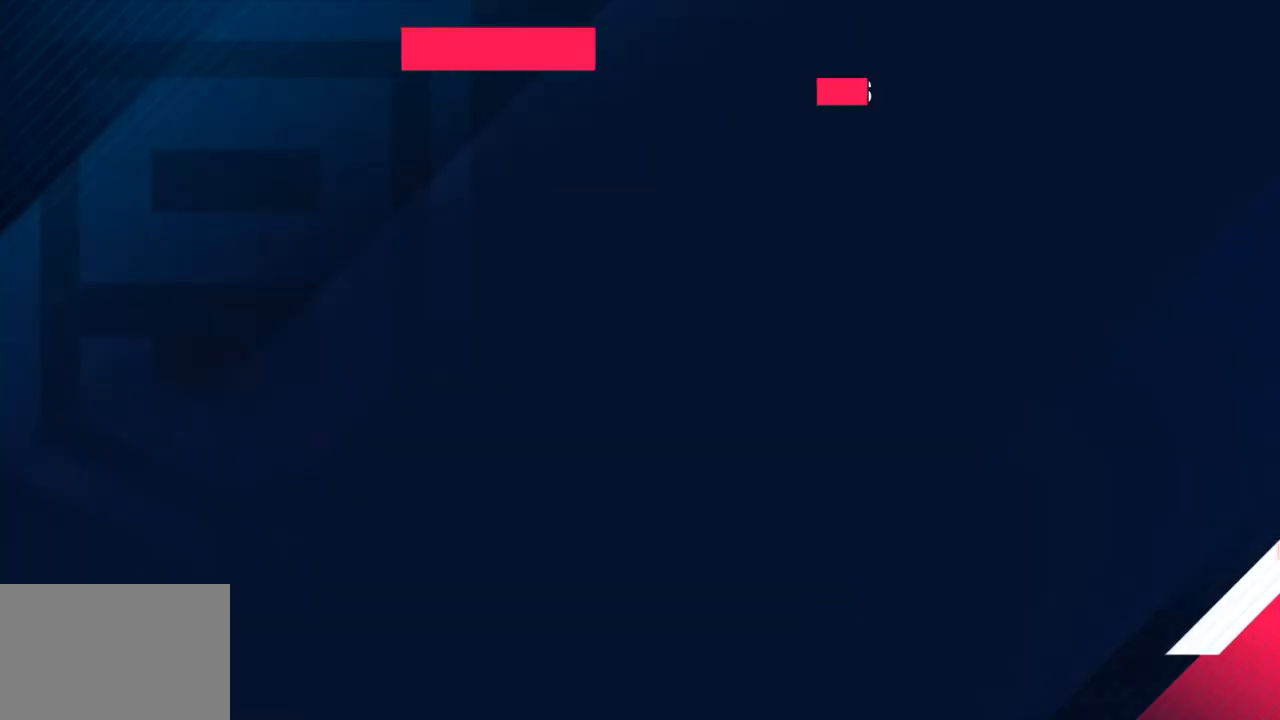
{"buttons": [], "left_stick": "center", "right_stick": "center", "events": []}
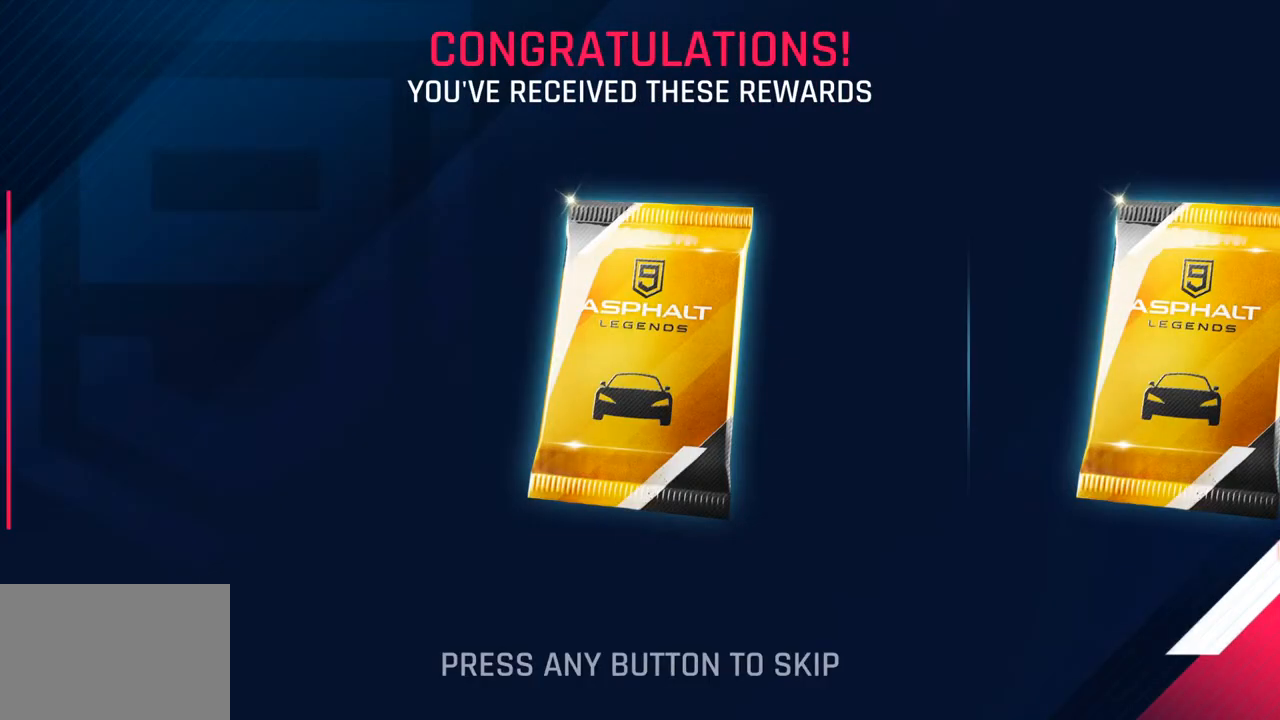
{"buttons": [], "left_stick": "center", "right_stick": "center", "events": [[283, "CROSS", "down"], [350, "CROSS", "up"]]}
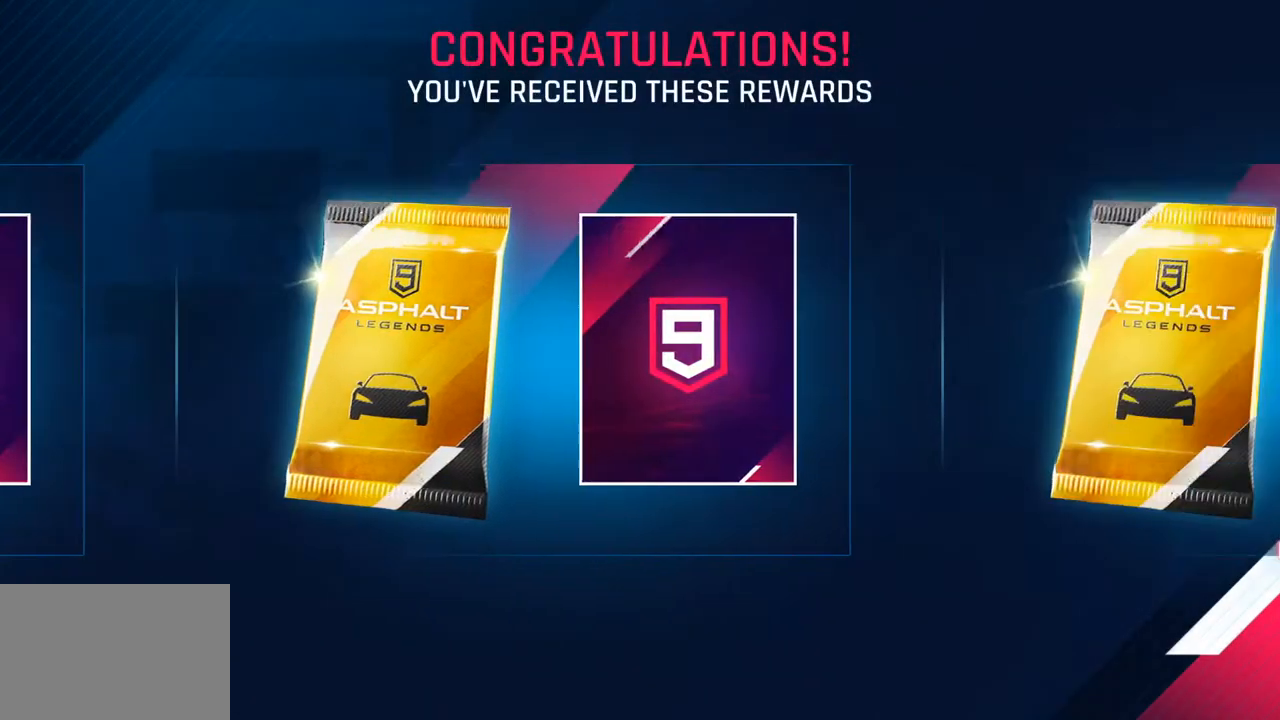
{"buttons": [], "left_stick": "center", "right_stick": "center", "events": []}
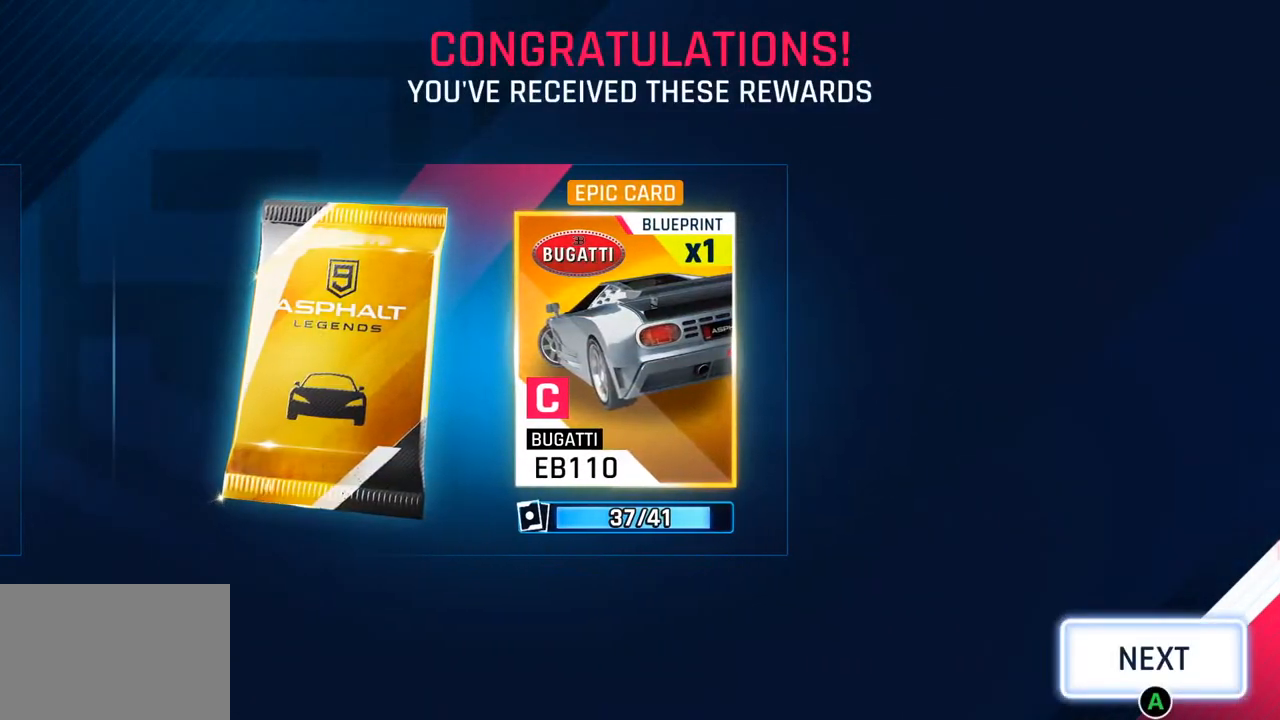
{"buttons": [], "left_stick": "center", "right_stick": "center", "events": []}
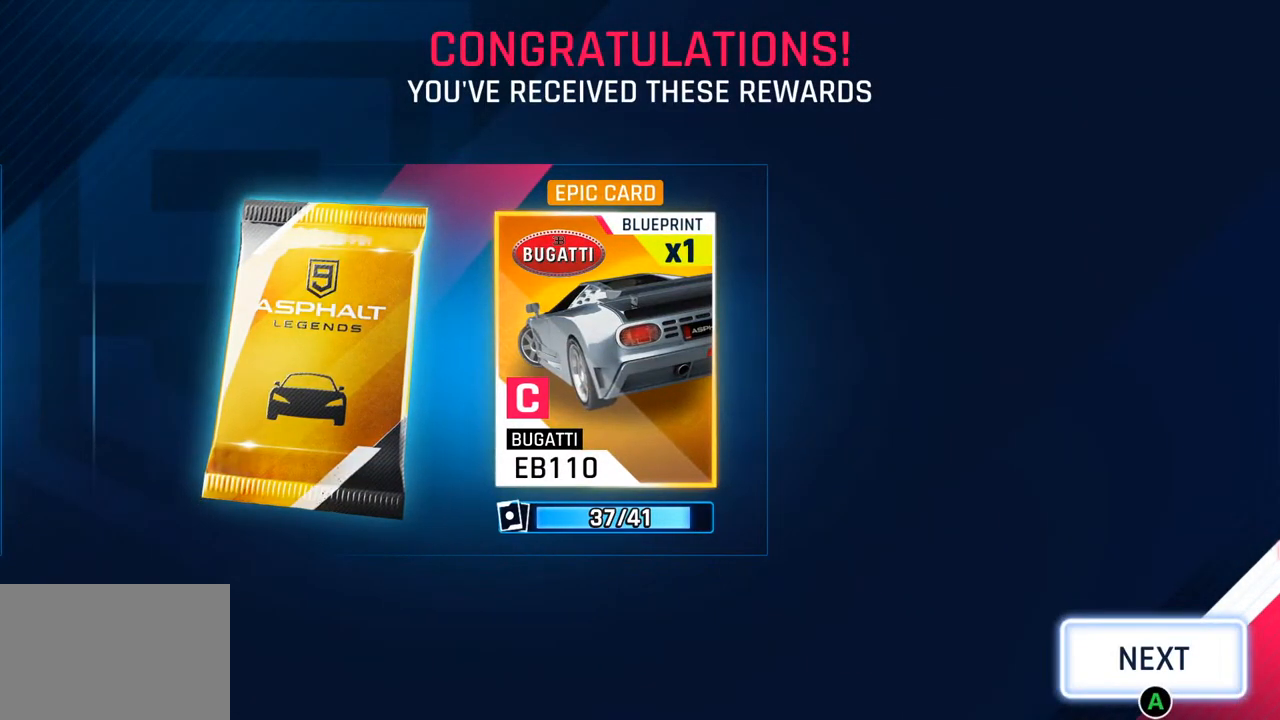
{"buttons": [], "left_stick": "center", "right_stick": "center", "events": []}
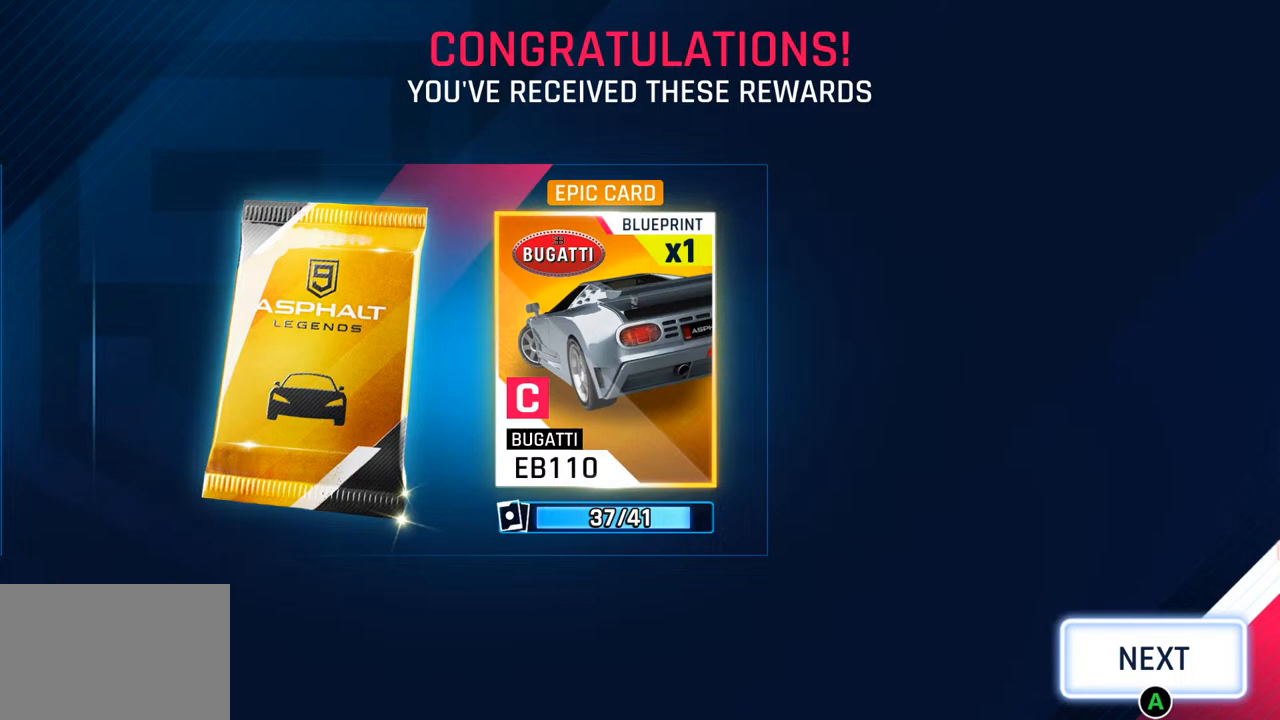
{"buttons": [], "left_stick": "center", "right_stick": "center", "events": []}
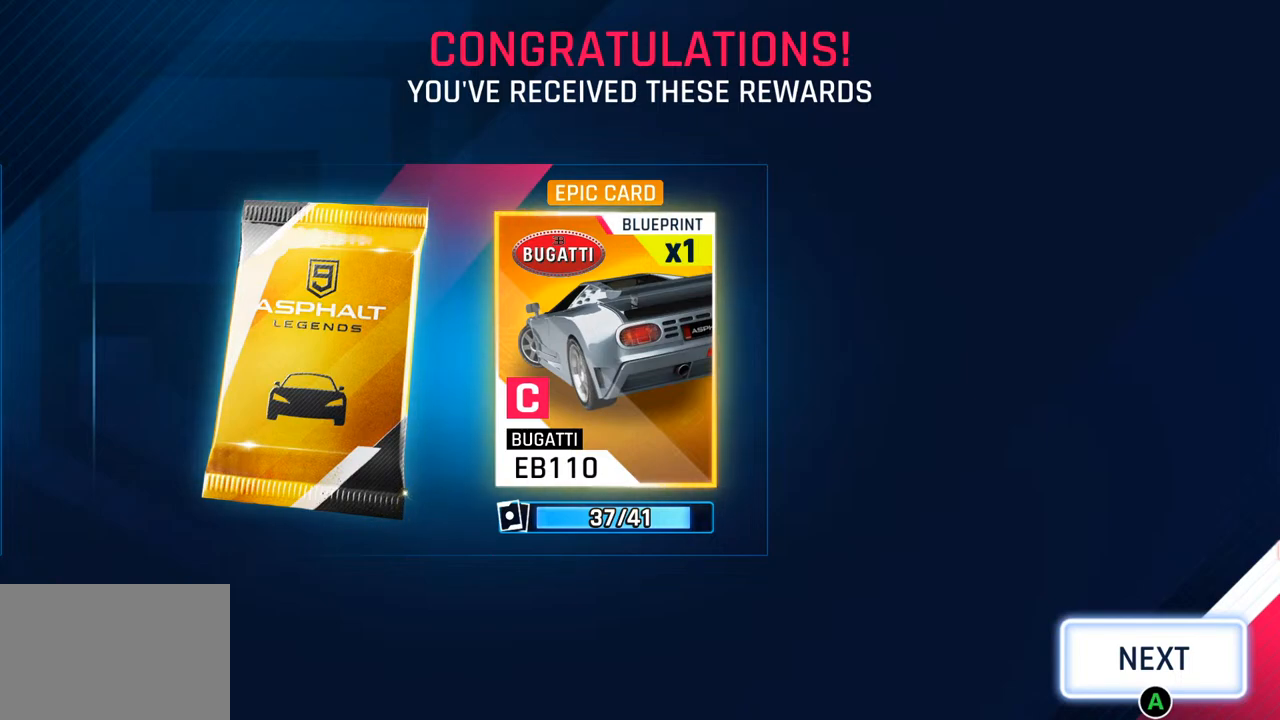
{"buttons": [], "left_stick": "center", "right_stick": "center", "events": []}
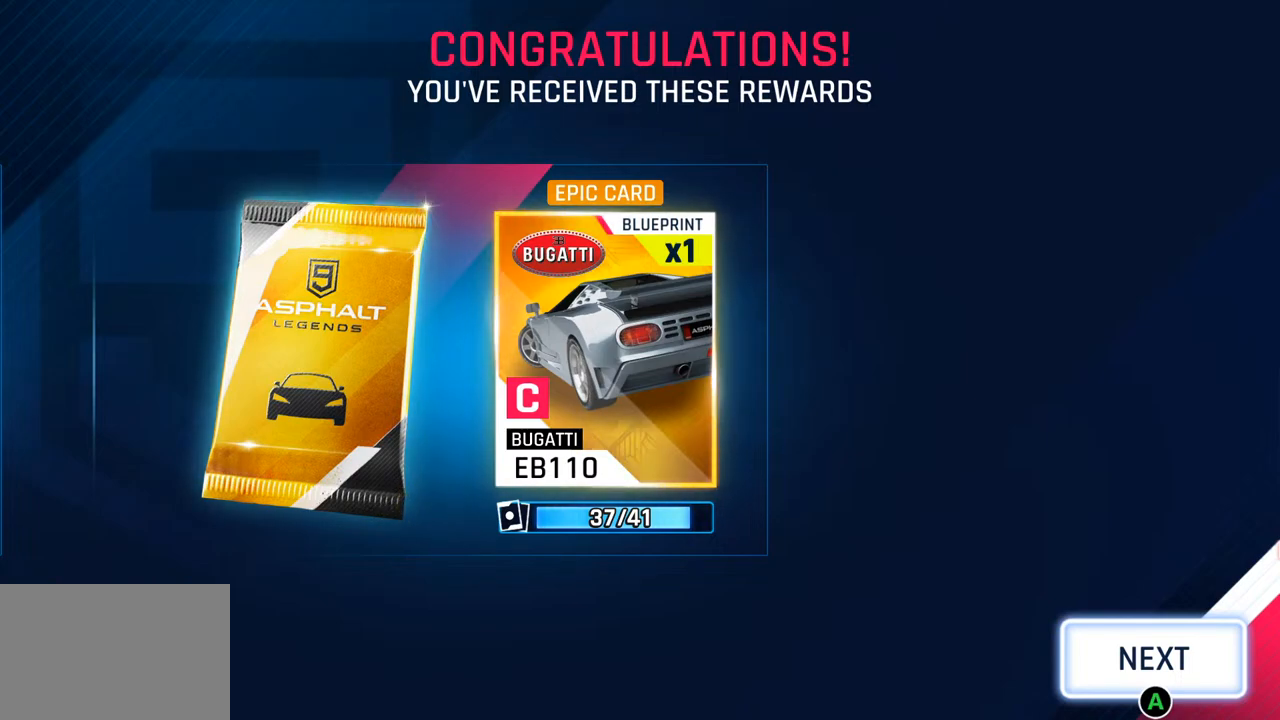
{"buttons": [], "left_stick": "center", "right_stick": "center", "events": []}
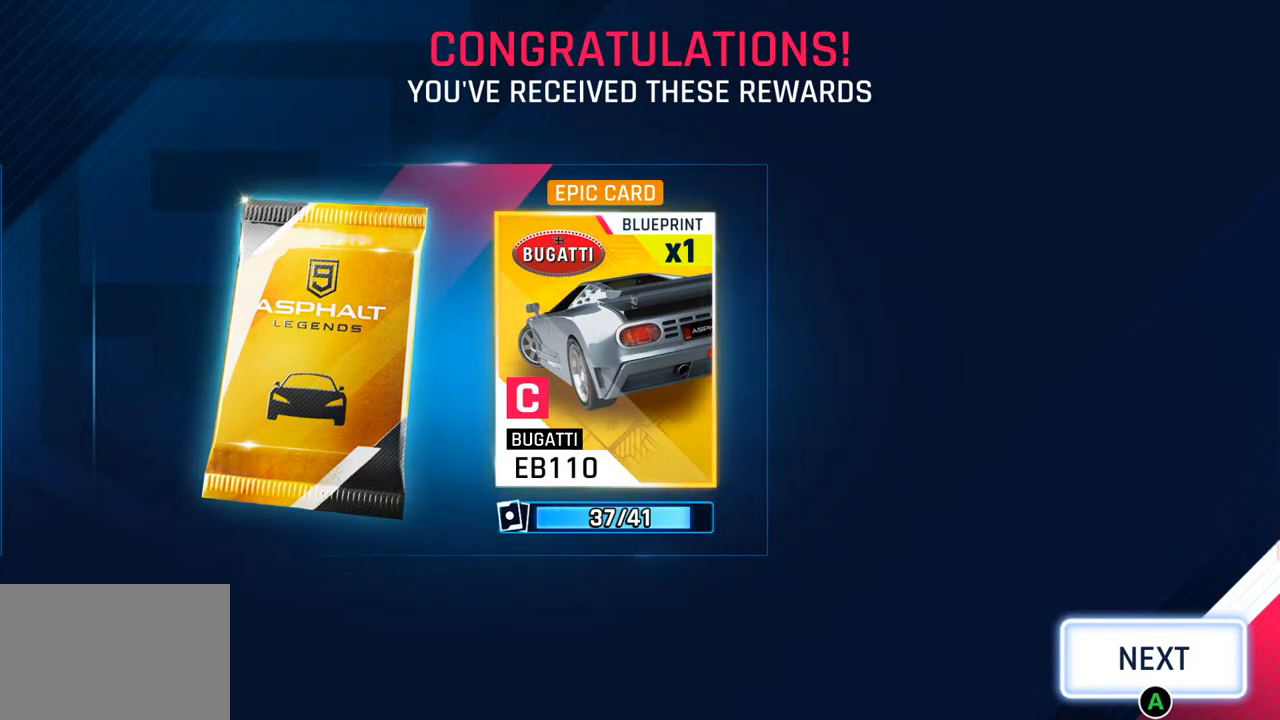
{"buttons": [], "left_stick": "center", "right_stick": "center", "events": []}
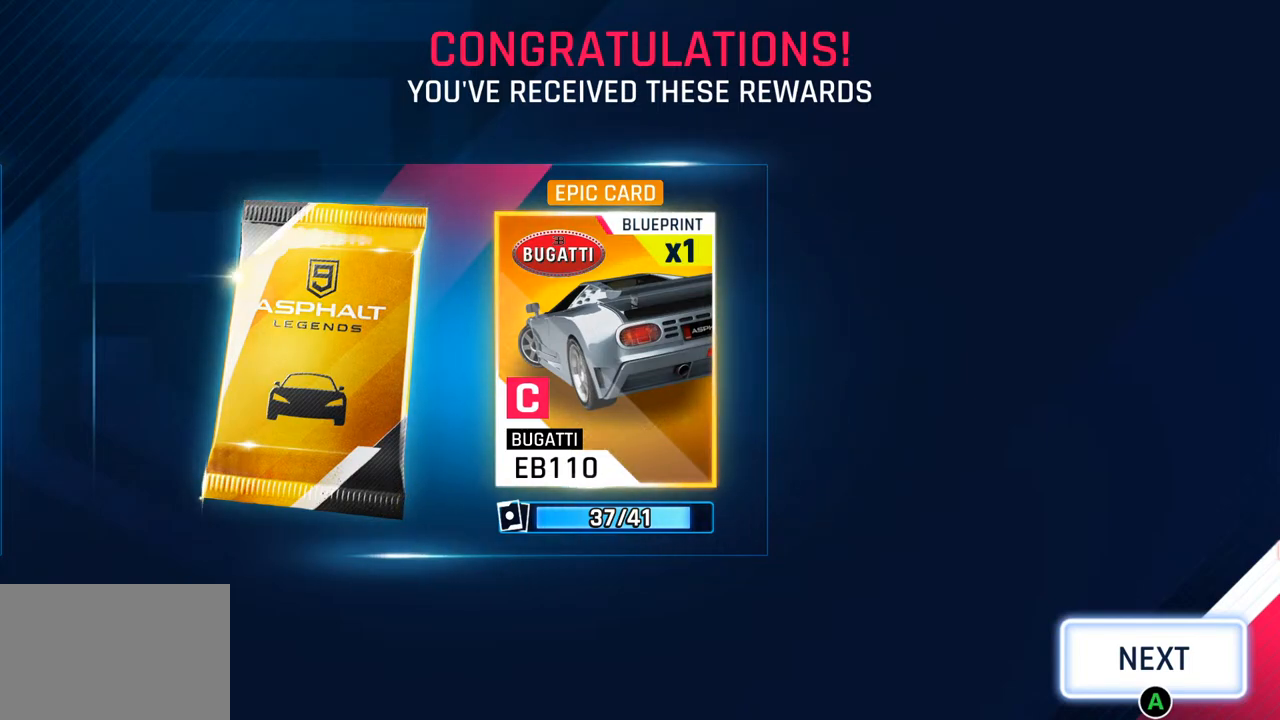
{"buttons": [], "left_stick": "center", "right_stick": "center", "events": []}
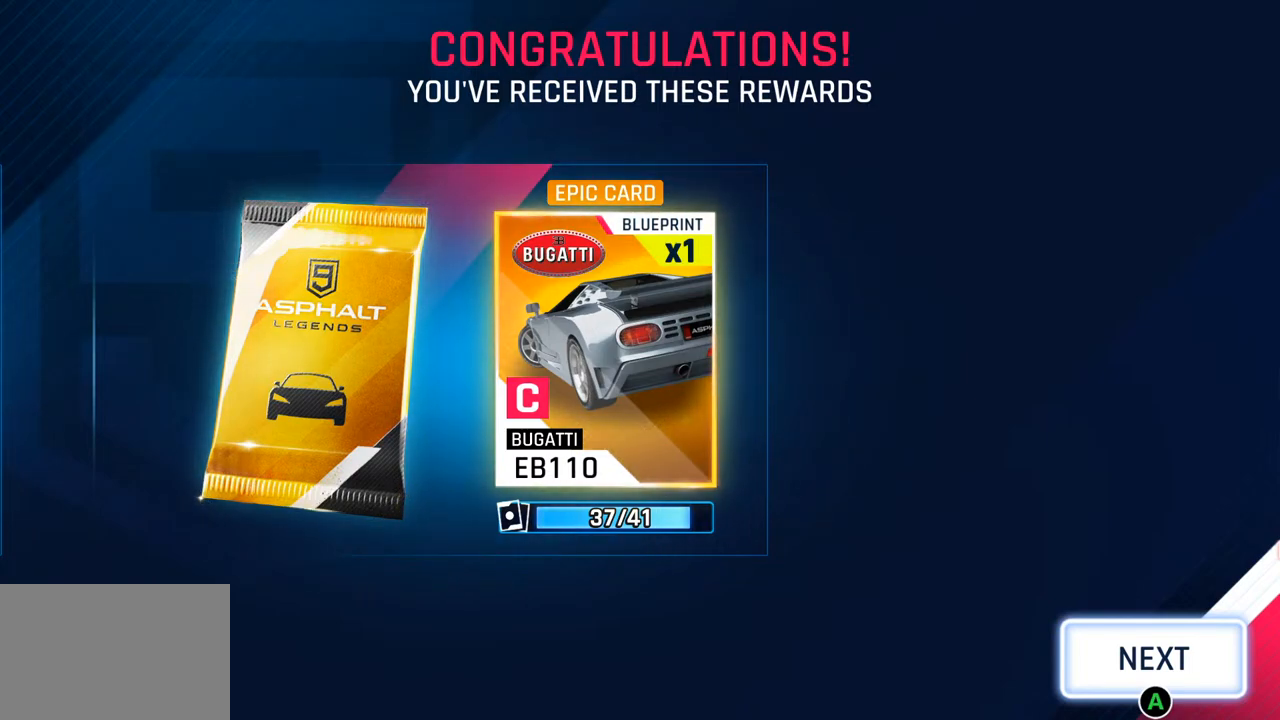
{"buttons": [], "left_stick": "center", "right_stick": "center", "events": []}
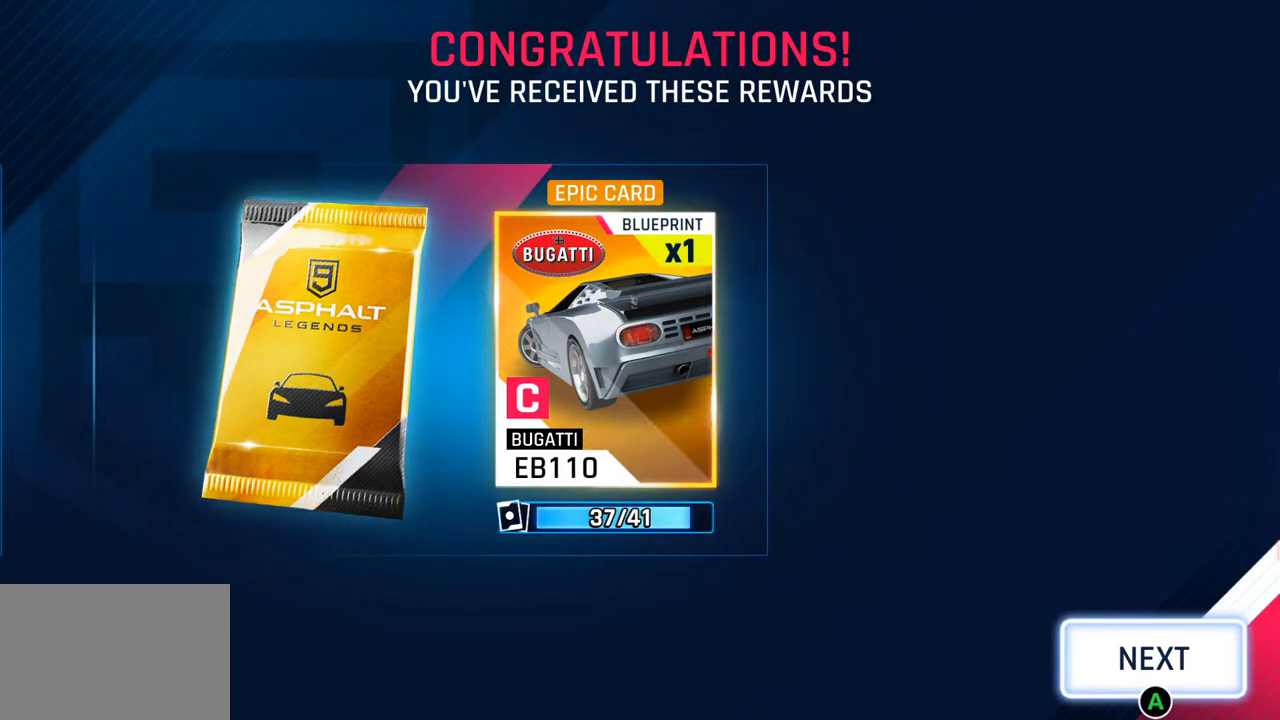
{"buttons": [], "left_stick": "center", "right_stick": "center", "events": [[17, "left_stick", "left"], [200, "left_stick", "center"], [283, "left_stick", "left"], [467, "left_stick", "center"]]}
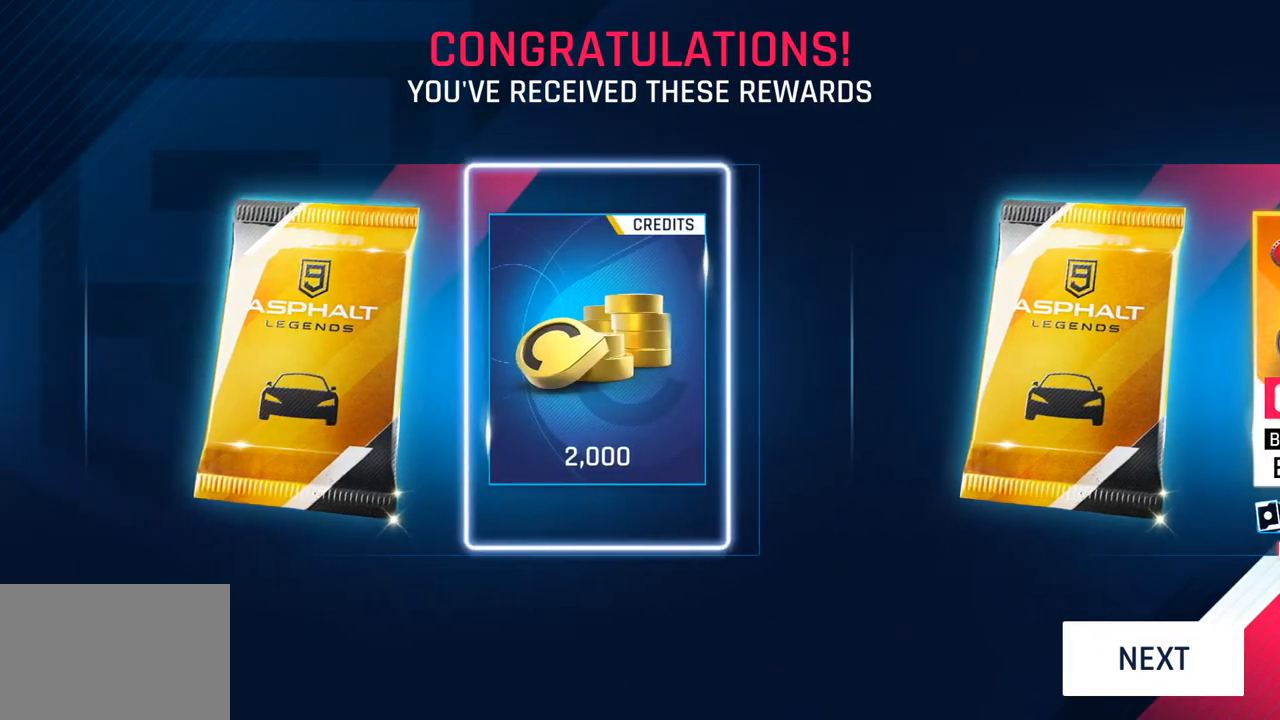
{"buttons": [], "left_stick": "right", "right_stick": "center", "events": [[167, "left_stick", "left"], [350, "left_stick", "center"], [417, "left_stick", "right"]]}
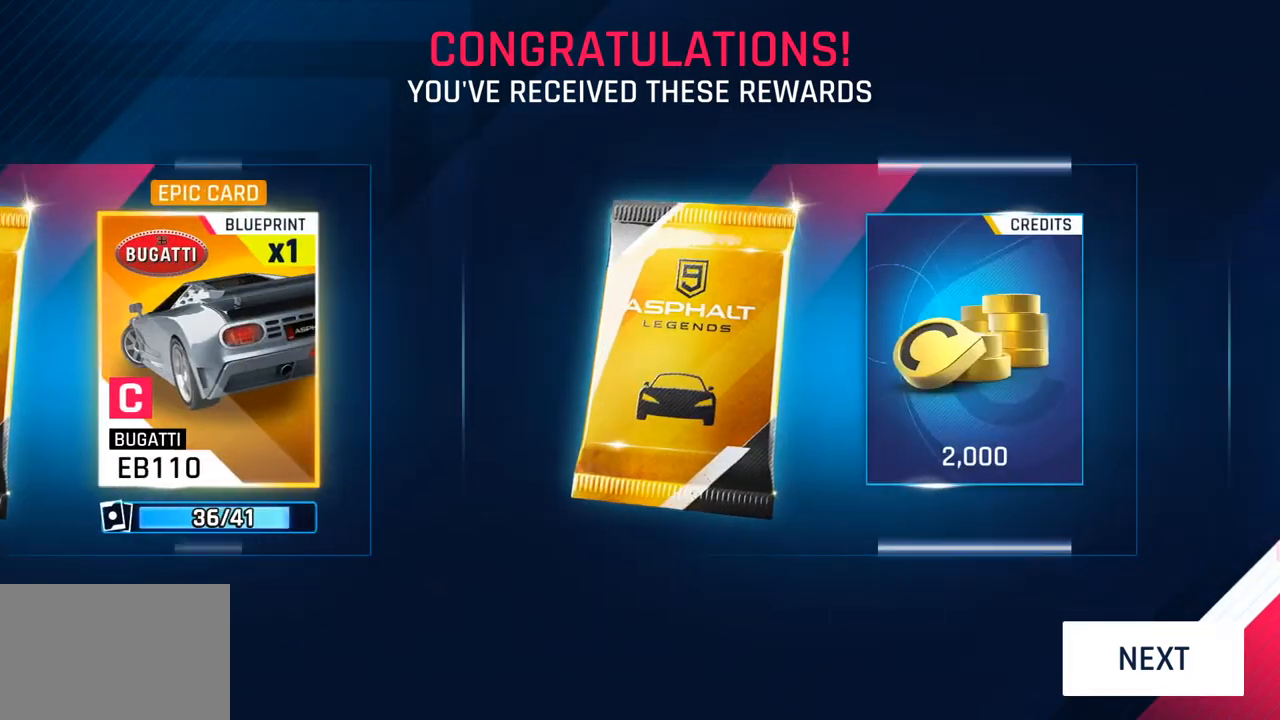
{"buttons": [], "left_stick": "right", "right_stick": "center", "events": [[100, "left_stick", "center"], [333, "left_stick", "right"]]}
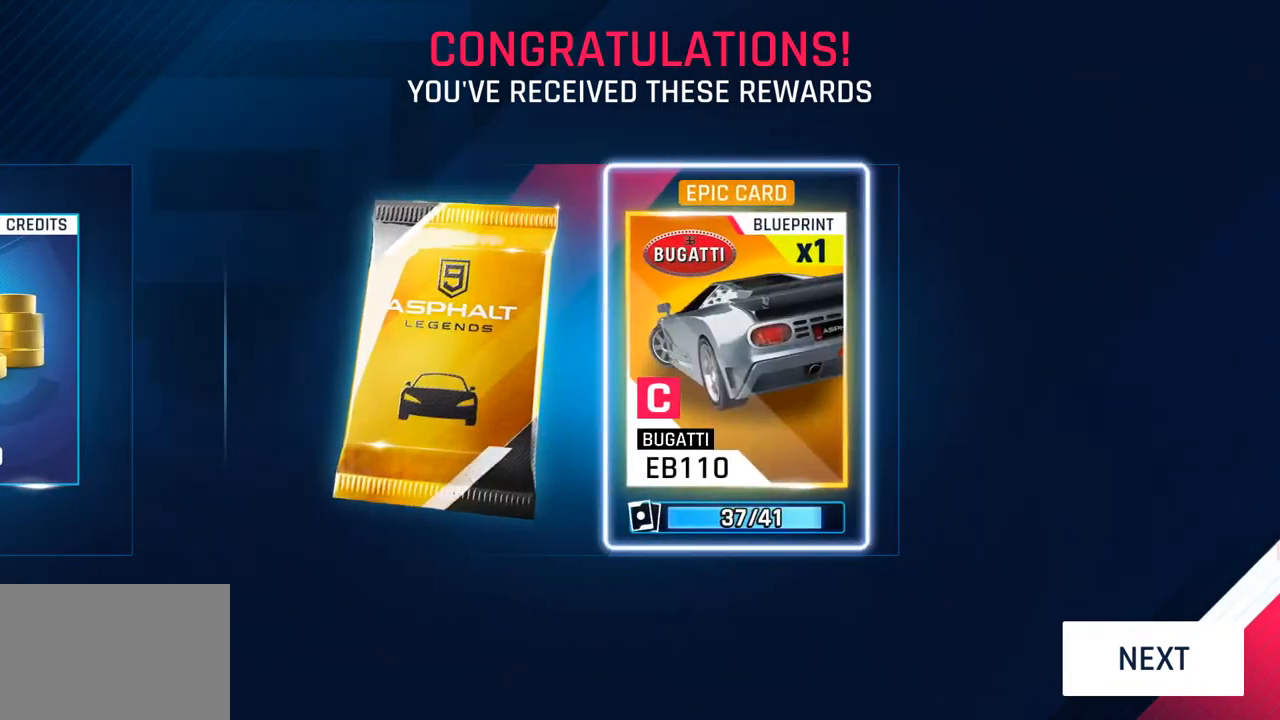
{"buttons": [], "left_stick": "center", "right_stick": "center", "events": [[17, "left_stick", "center"]]}
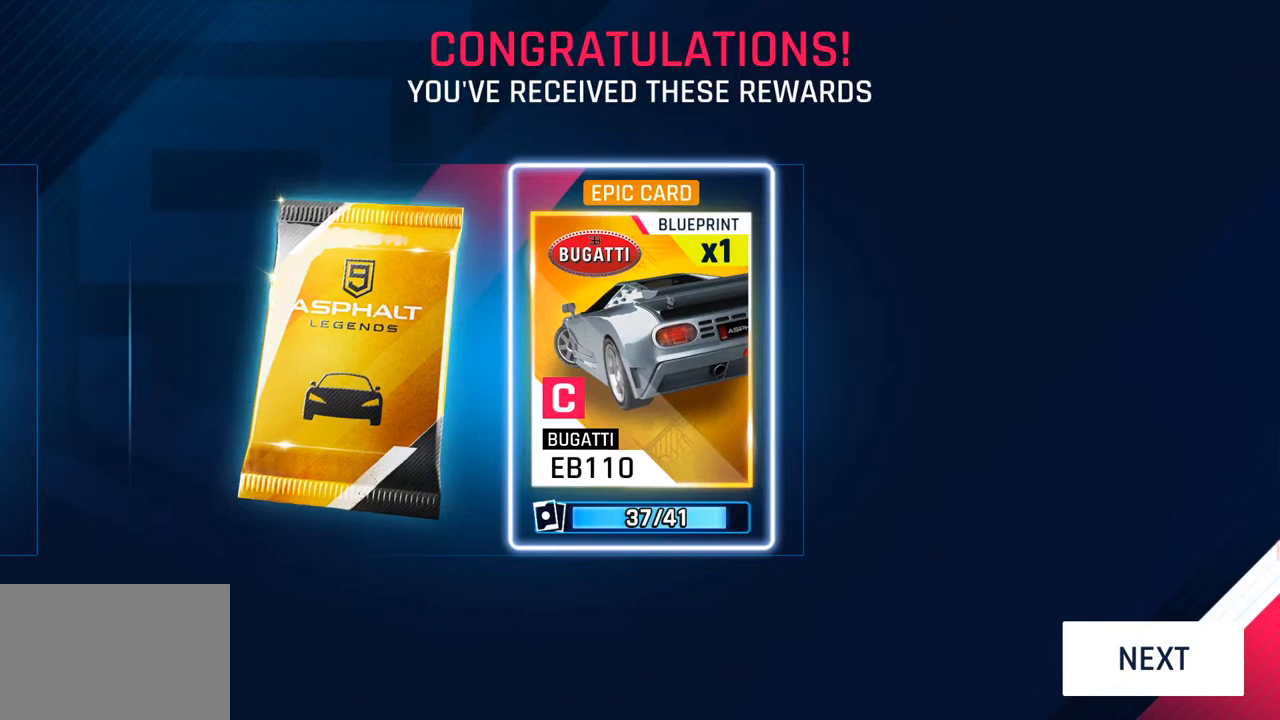
{"buttons": [], "left_stick": "center", "right_stick": "center", "events": []}
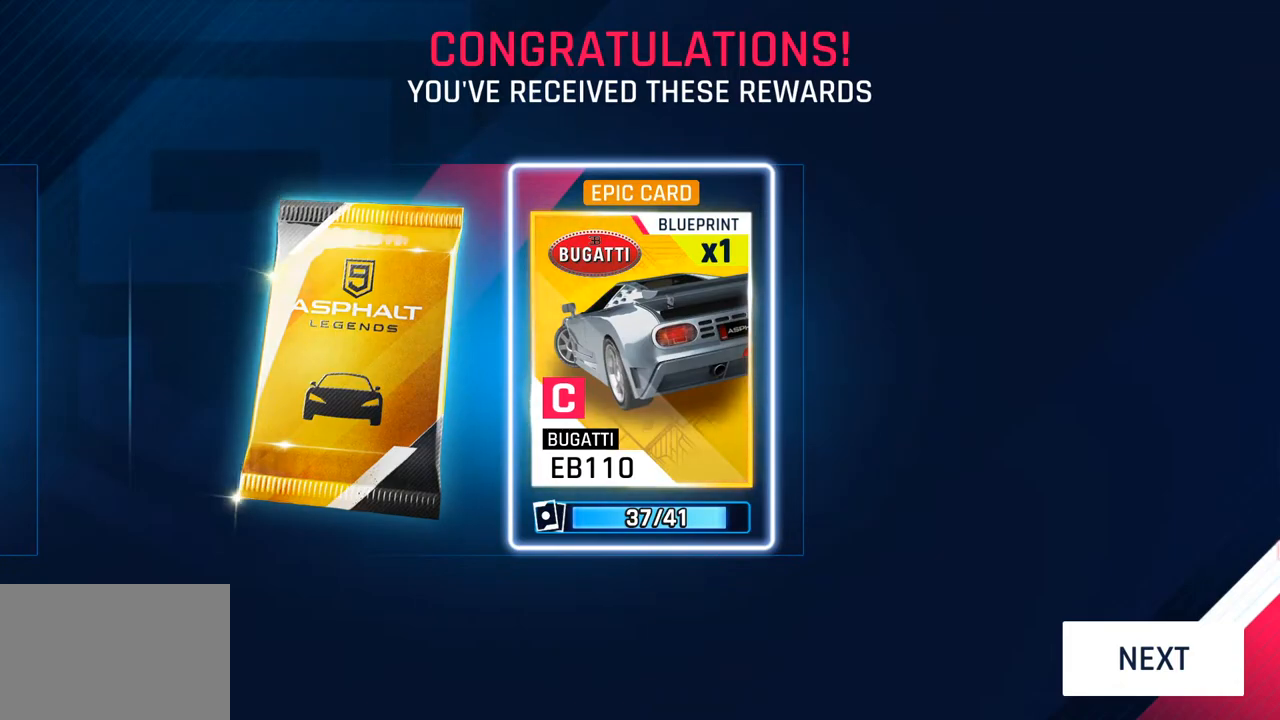
{"buttons": [], "left_stick": "left", "right_stick": "center", "events": [[217, "left_stick", "left"], [383, "left_stick", "center"], [467, "left_stick", "left"]]}
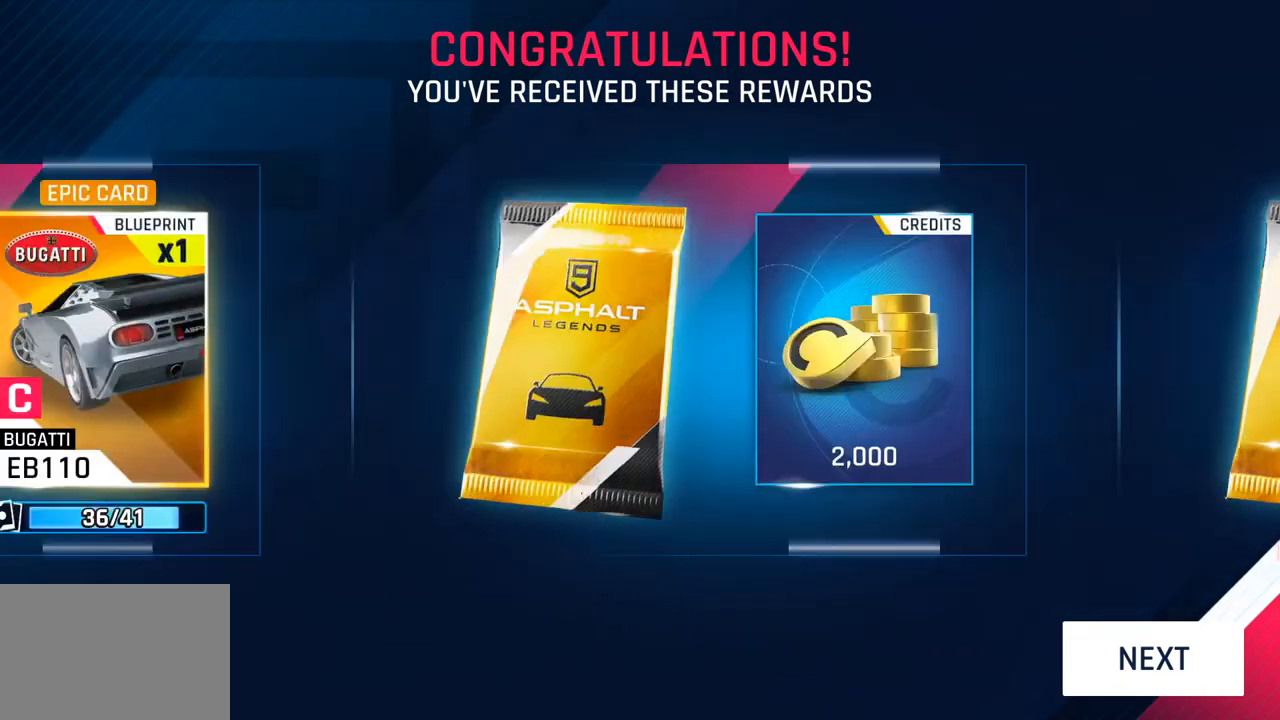
{"buttons": [], "left_stick": "center", "right_stick": "center", "events": [[150, "left_stick", "center"], [300, "left_stick", "right"], [467, "left_stick", "center"]]}
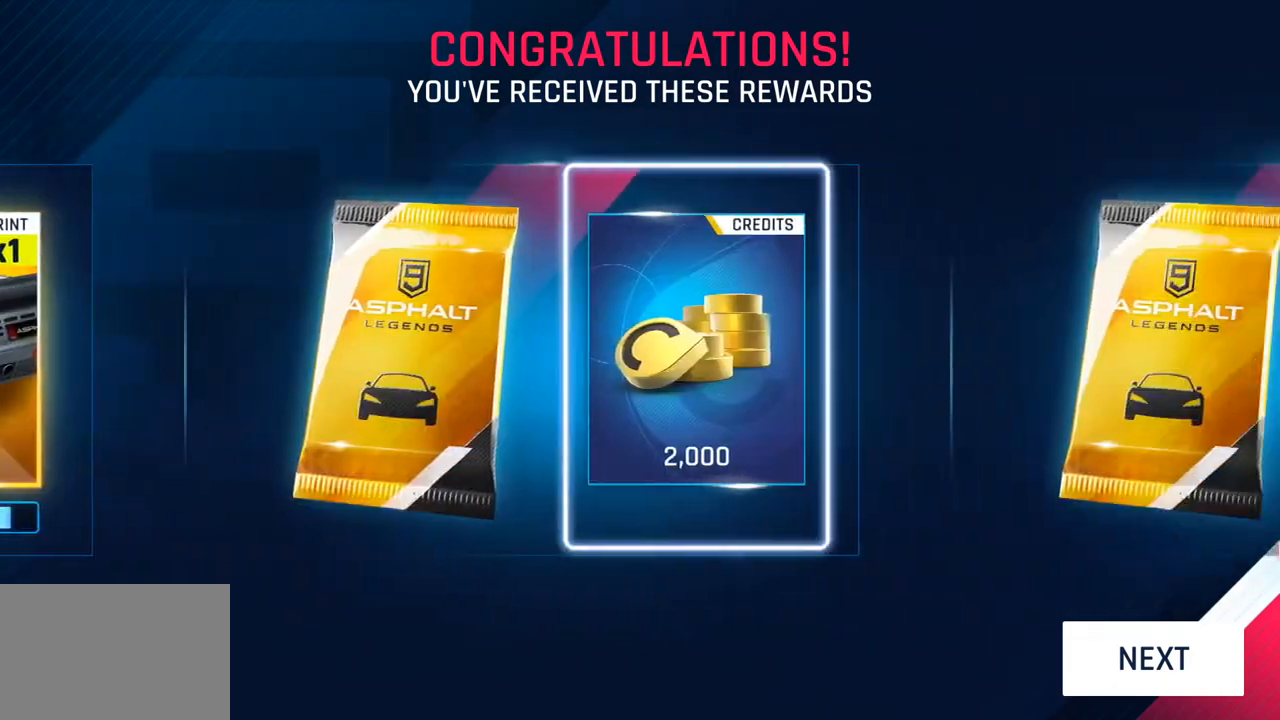
{"buttons": [], "left_stick": "center", "right_stick": "center", "events": [[50, "left_stick", "right"], [233, "left_stick", "center"], [283, "CIRCLE", "down"], [450, "CIRCLE", "up"]]}
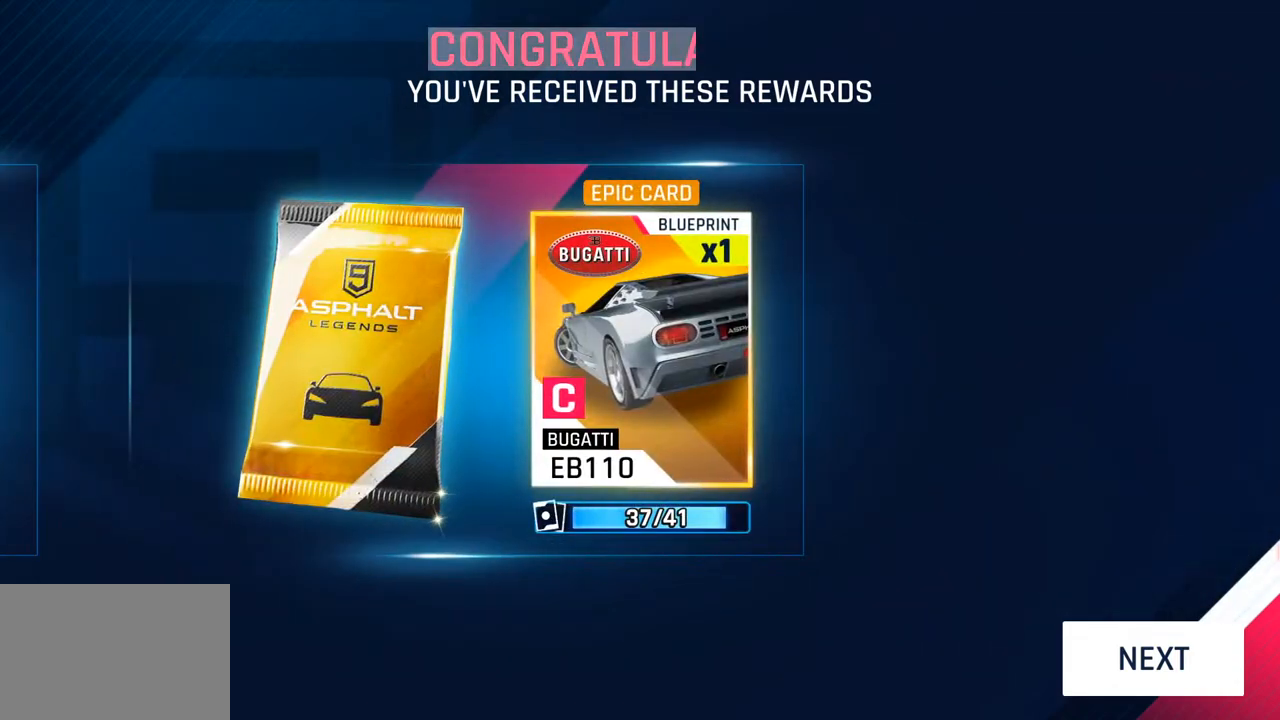
{"buttons": [], "left_stick": "center", "right_stick": "center", "events": []}
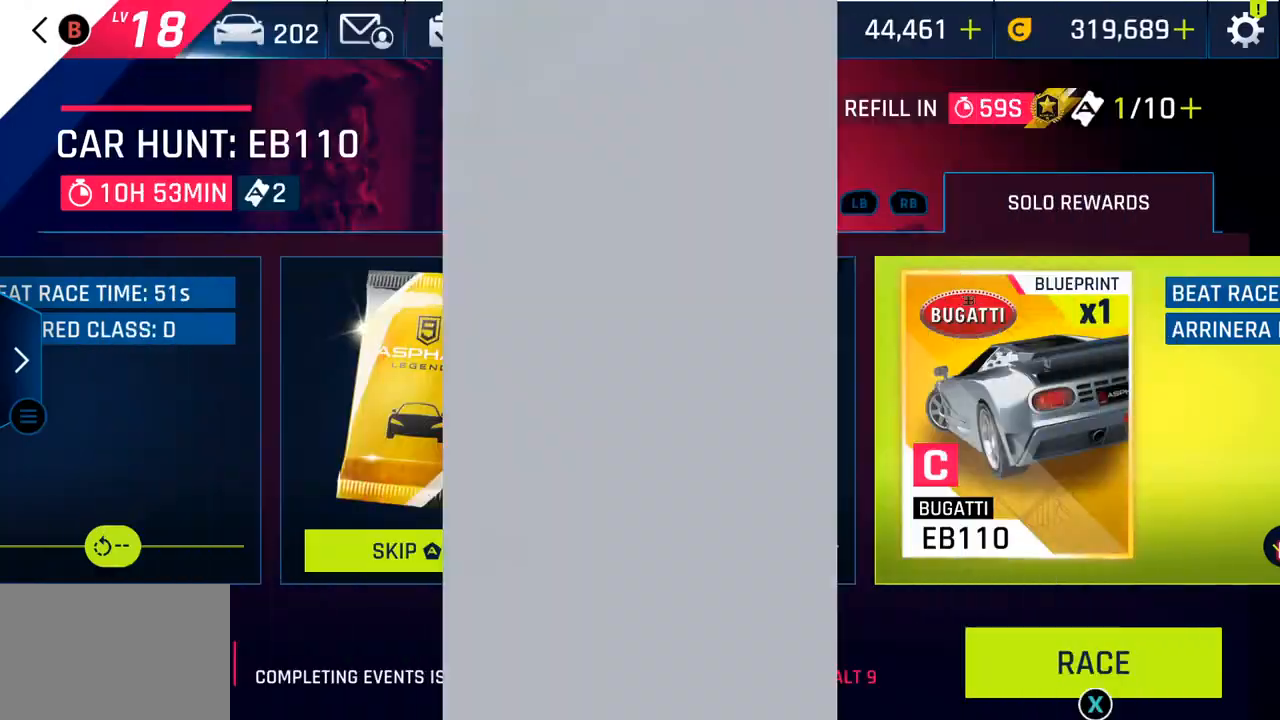
{"buttons": [], "left_stick": "center", "right_stick": "center", "events": []}
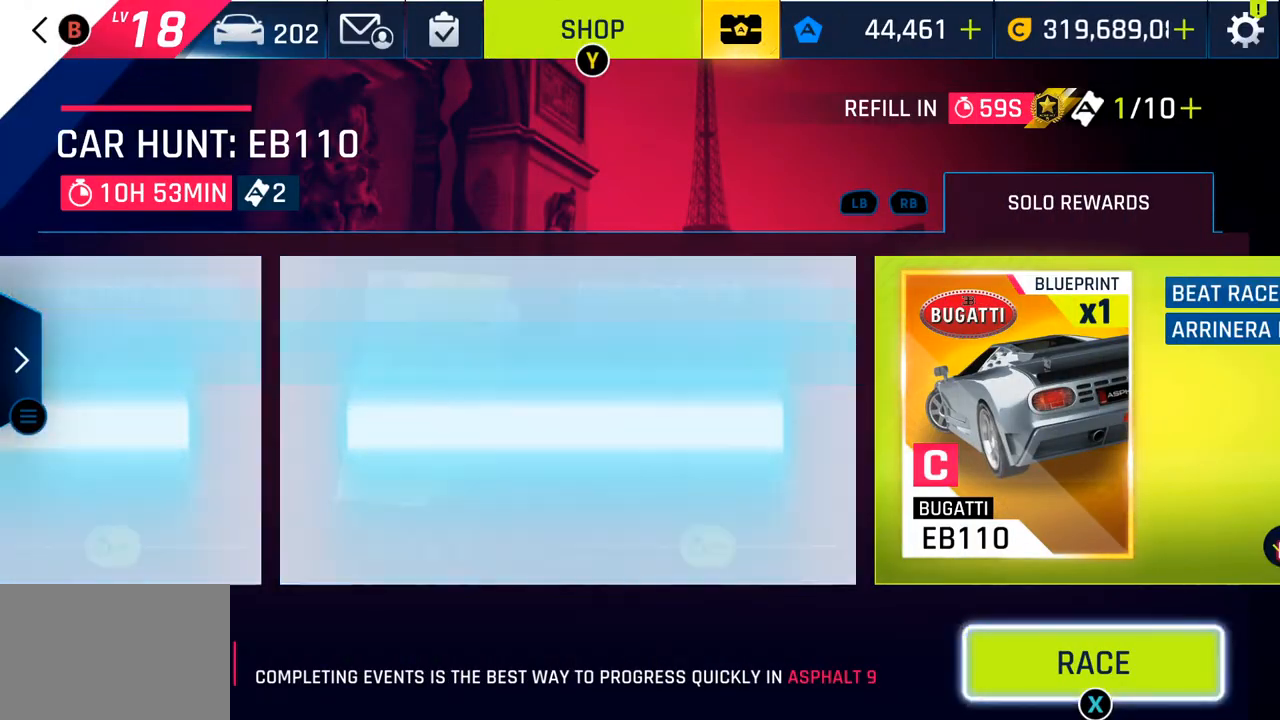
{"buttons": [], "left_stick": "center", "right_stick": "center", "events": []}
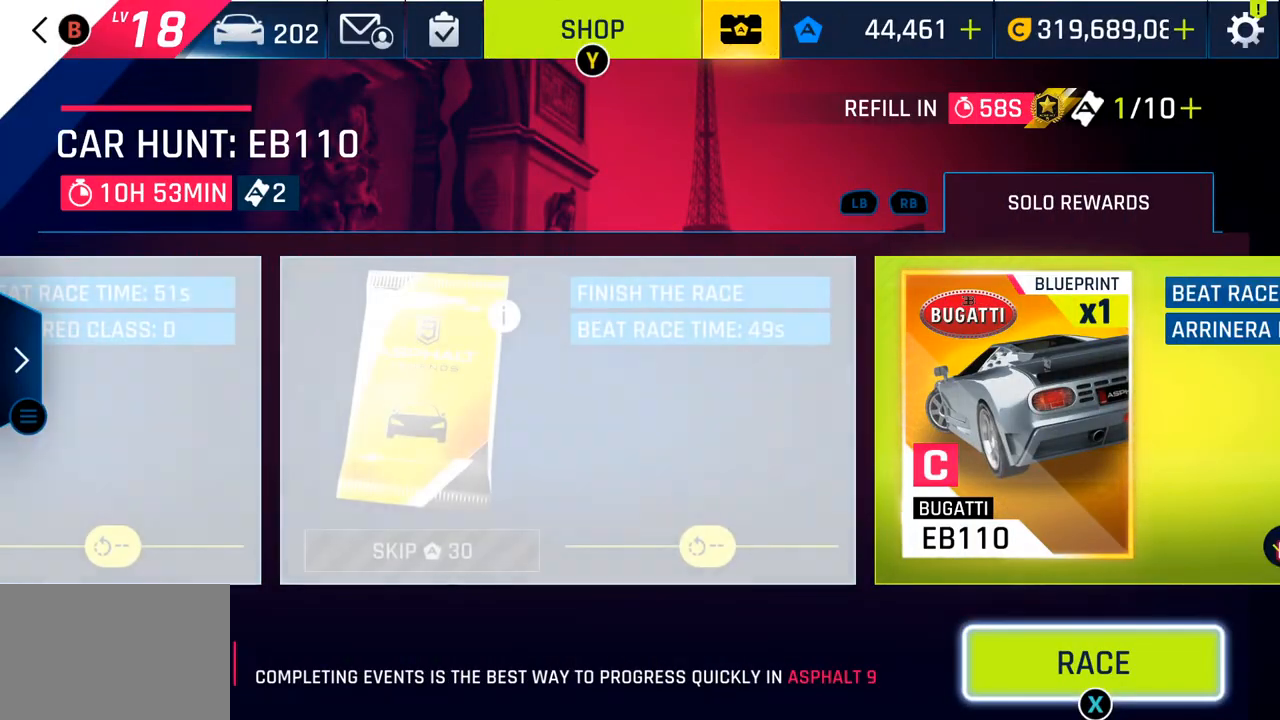
{"buttons": [], "left_stick": "center", "right_stick": "center", "events": [[117, "SQUARE", "down"], [283, "SQUARE", "up"]]}